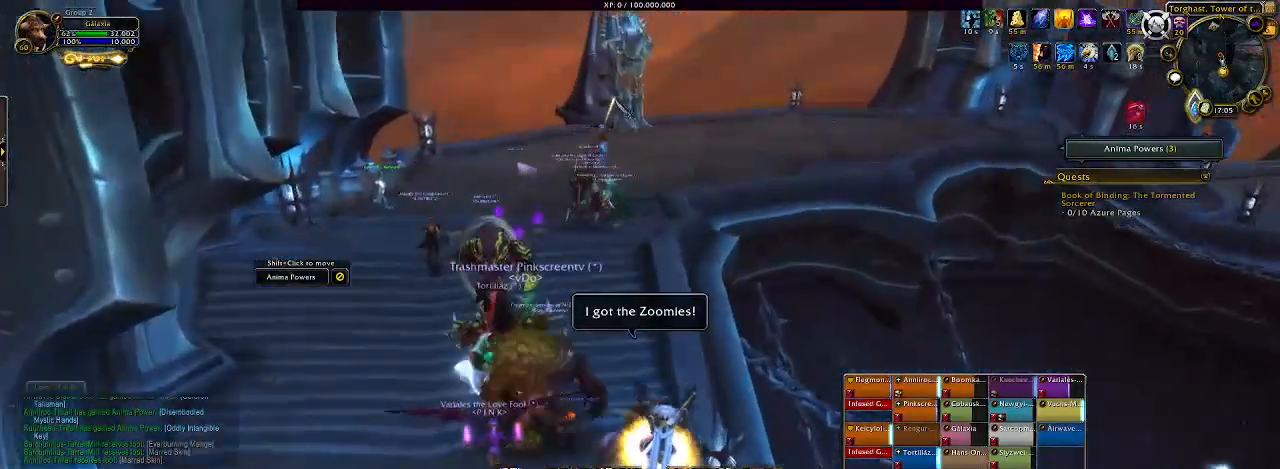
Gameplay with keyboard and mouse; each line is a JSON object with the keys and mouse buttons held at the frame after it. "events" lists presses ("down") and releases ("up") of "1", "2", "3", "4", "5", "a", "b", "c", "ctrl", "d", "e", "f", "g", "q", "r", "s", "shift", "space", "t", "tab", "v", "w", "x", "z", "mouse_left", "mouse_wheel", "mouse_right", "mouse_mb4" and "mouse_mb5" between this image and that frame as [ms after this image, input, new state], when the widget could be followed in between. "mouse_left", "mouse_wheel", "mouse_right", "mouse_mb4", "mouse_mb5" = the "left", "wheel", "right", "mb4", "mb5" buttons of the "mouse" list. No other keys are recorded. "wheel" means that the mouse wheel is clicked or scrolled. Mouse movement is not recorded. Not read: alt.
{"keys": ["w"], "mouse": ["left"], "events": [[133, "mouse_left", "down"], [200, "mouse_left", "up"], [483, "mouse_left", "down"]]}
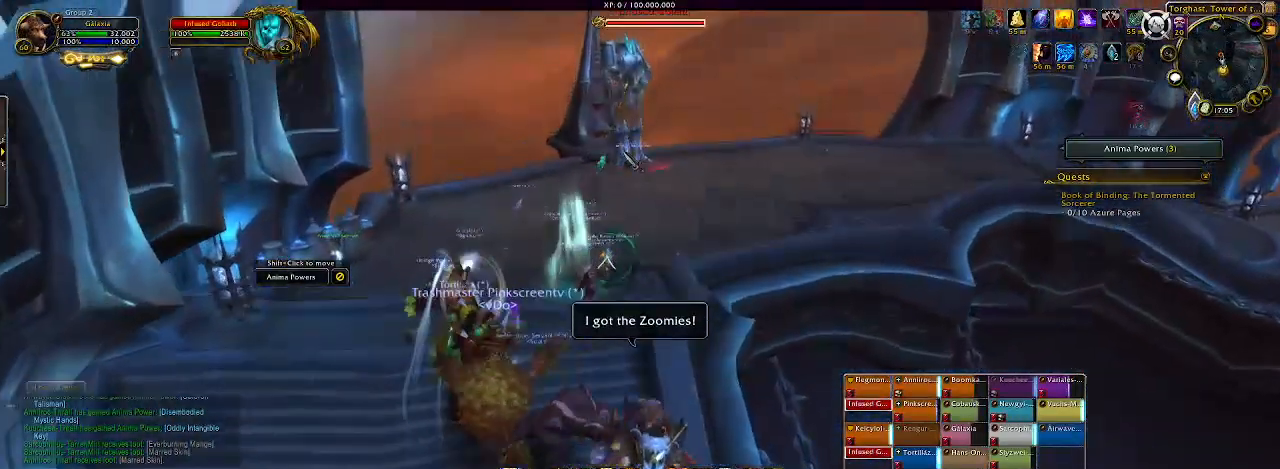
{"keys": ["3", "w"], "mouse": ["left", "right"], "events": [[17, "mouse_right", "down"], [400, "3", "down"]]}
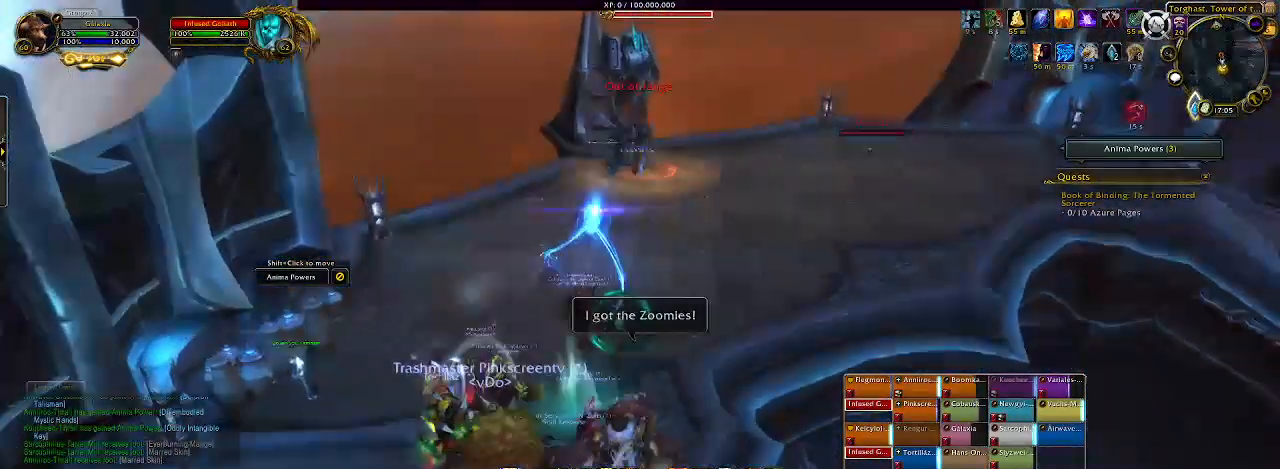
{"keys": ["3", "w"], "mouse": ["left", "right"], "events": [[17, "3", "up"], [117, "3", "down"], [200, "3", "up"], [300, "3", "down"], [400, "3", "up"], [467, "3", "down"]]}
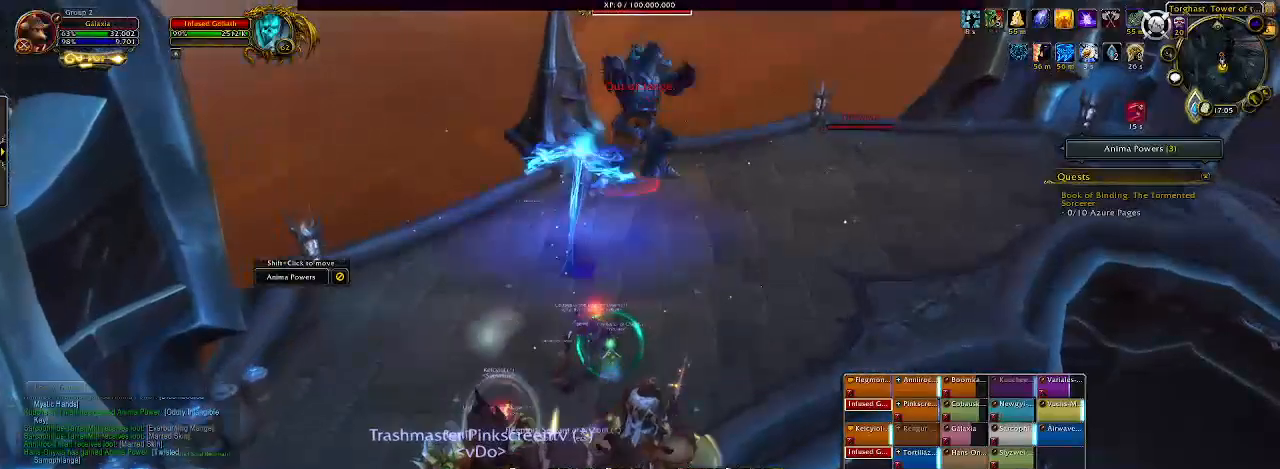
{"keys": ["w"], "mouse": ["left", "right"], "events": [[50, "3", "up"], [150, "3", "down"], [267, "3", "up"]]}
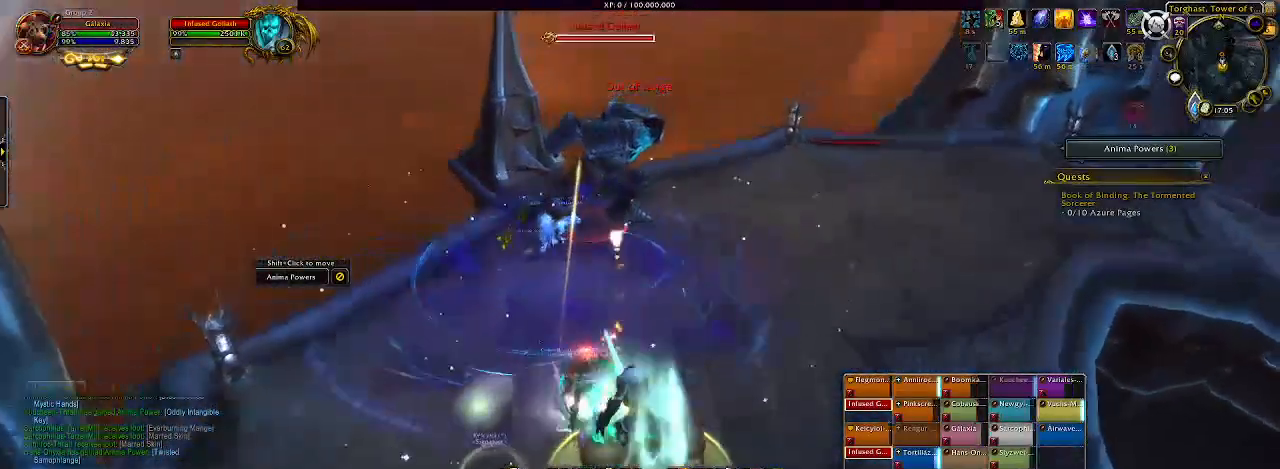
{"keys": ["2"], "mouse": ["left", "right"], "events": [[83, "w", "up"], [150, "w", "down"], [333, "w", "up"], [483, "2", "down"]]}
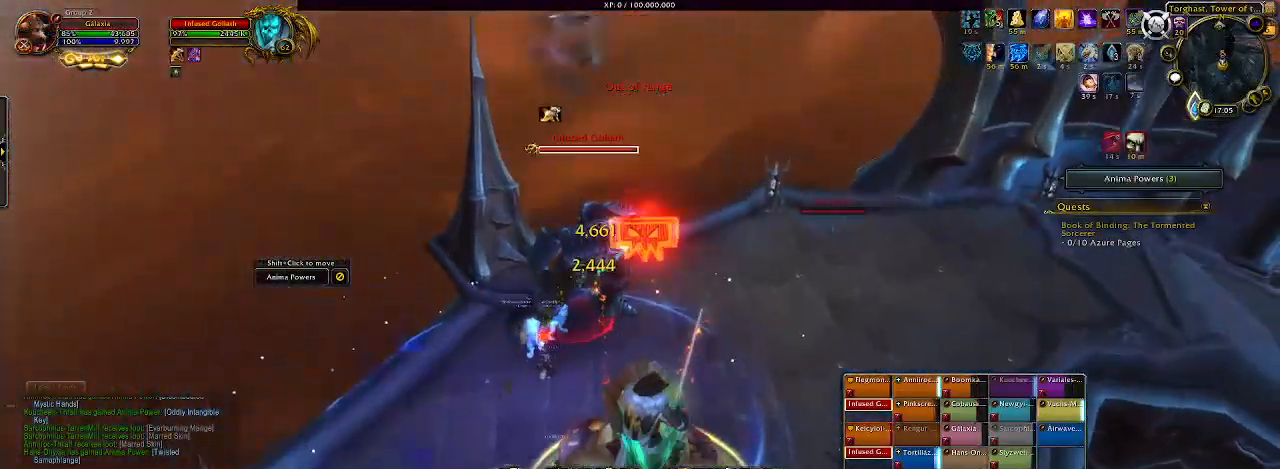
{"keys": ["2"], "mouse": ["left", "right"], "events": [[100, "2", "up"], [167, "2", "down"], [283, "2", "up"], [317, "d", "down"], [433, "2", "down"], [483, "d", "up"]]}
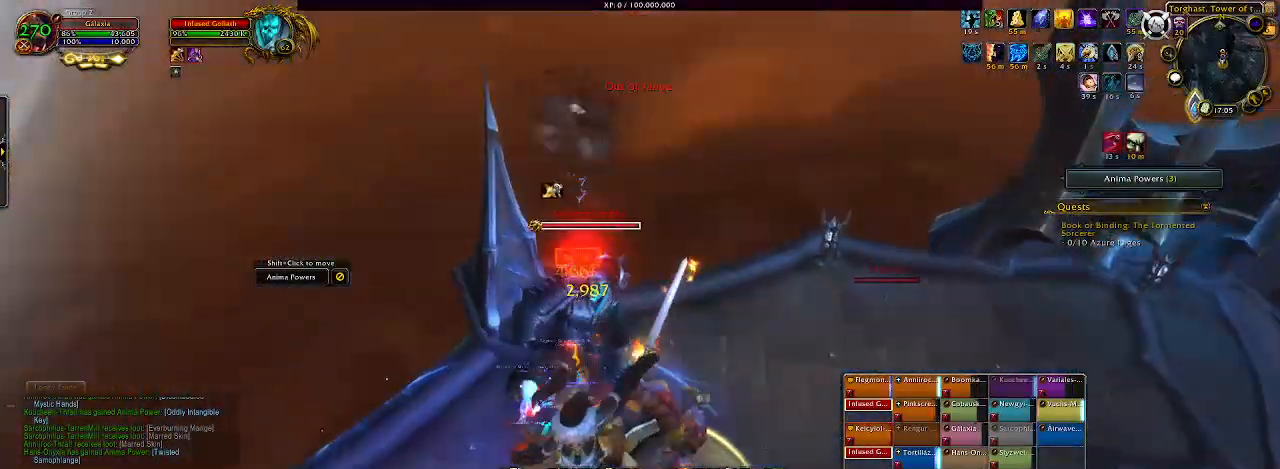
{"keys": ["shift"], "mouse": ["wheel", "right"], "events": [[17, "2", "up"], [100, "2", "down"], [100, "d", "down"], [200, "2", "up"], [267, "d", "up"], [333, "mouse_left", "up"], [333, "shift", "down"], [450, "mouse_wheel", "down"]]}
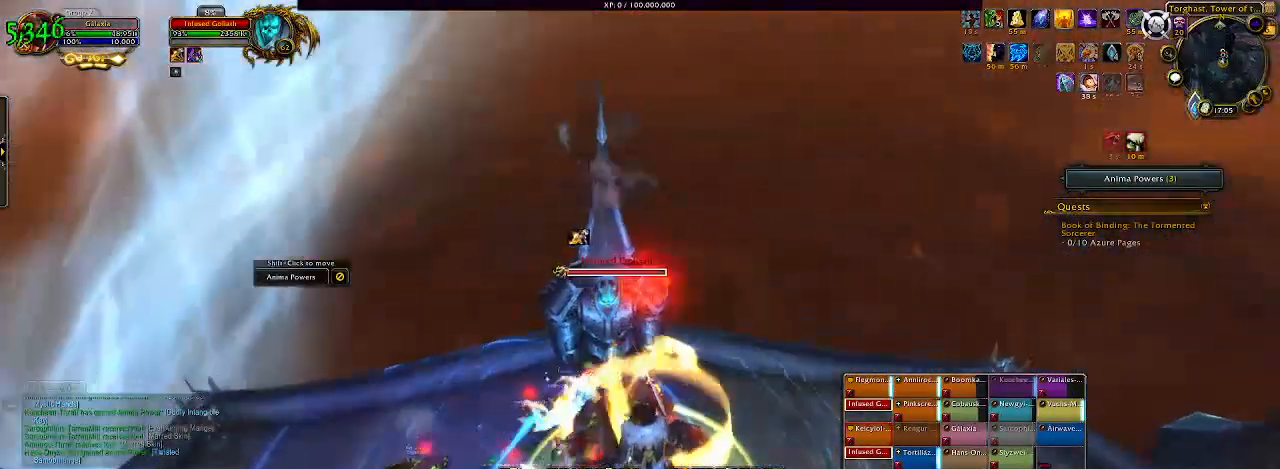
{"keys": ["2"], "mouse": ["right"], "events": [[83, "mouse_wheel", "up"], [83, "shift", "up"], [500, "2", "down"]]}
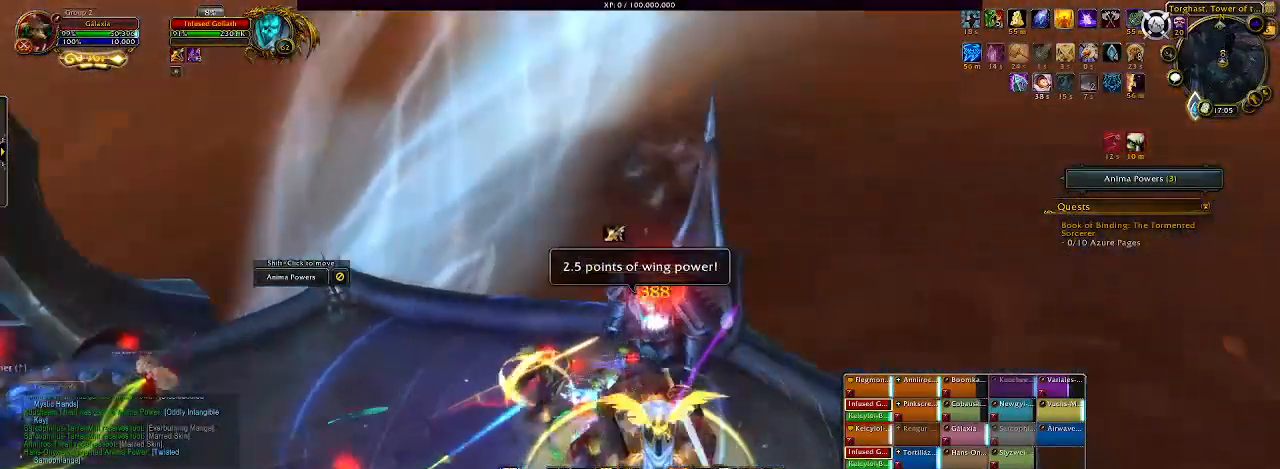
{"keys": ["1"], "mouse": ["right"], "events": [[83, "2", "up"], [217, "1", "down"], [350, "1", "up"], [417, "1", "down"]]}
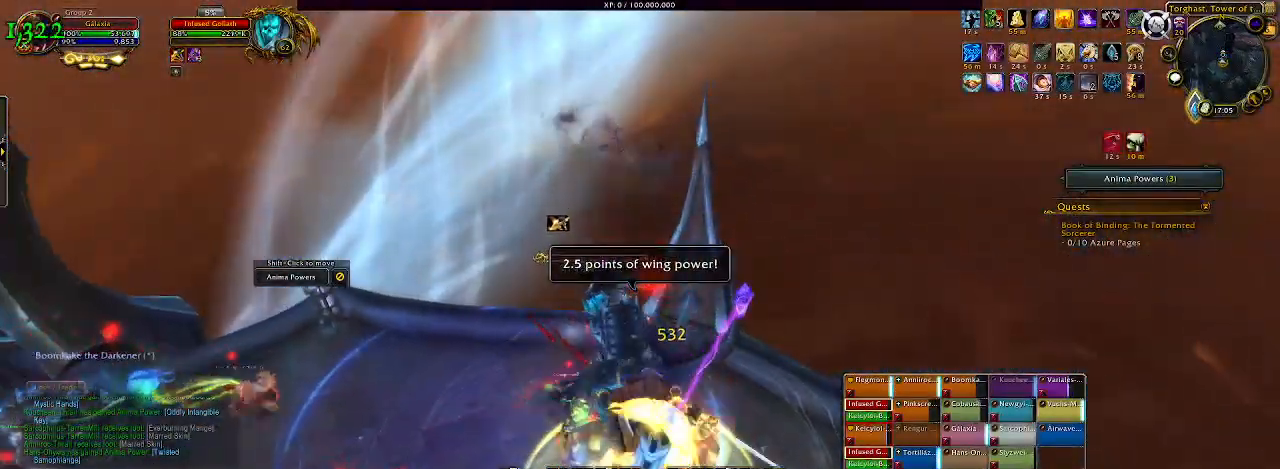
{"keys": ["d"], "mouse": ["wheel", "right"], "events": [[17, "1", "up"], [83, "mouse_wheel", "down"], [133, "d", "down"], [200, "mouse_wheel", "up"], [217, "d", "up"], [283, "mouse_wheel", "down"], [383, "mouse_wheel", "up"], [450, "mouse_wheel", "down"], [500, "d", "down"]]}
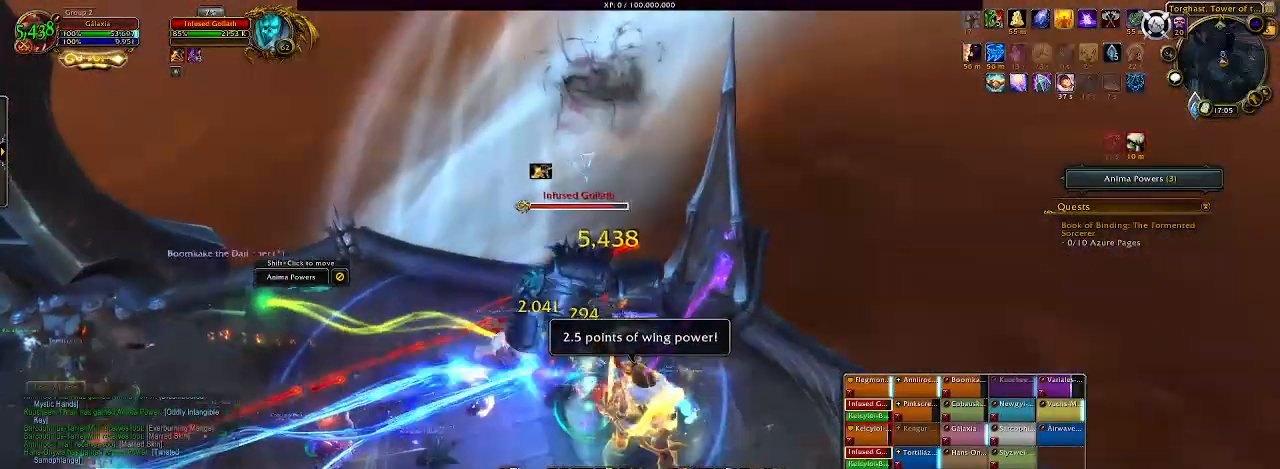
{"keys": [], "mouse": ["wheel", "right"], "events": [[50, "d", "up"], [50, "mouse_wheel", "up"], [133, "mouse_wheel", "down"], [217, "mouse_wheel", "up"], [300, "mouse_wheel", "down"], [367, "a", "down"], [400, "mouse_wheel", "up"], [467, "a", "up"], [467, "mouse_wheel", "down"]]}
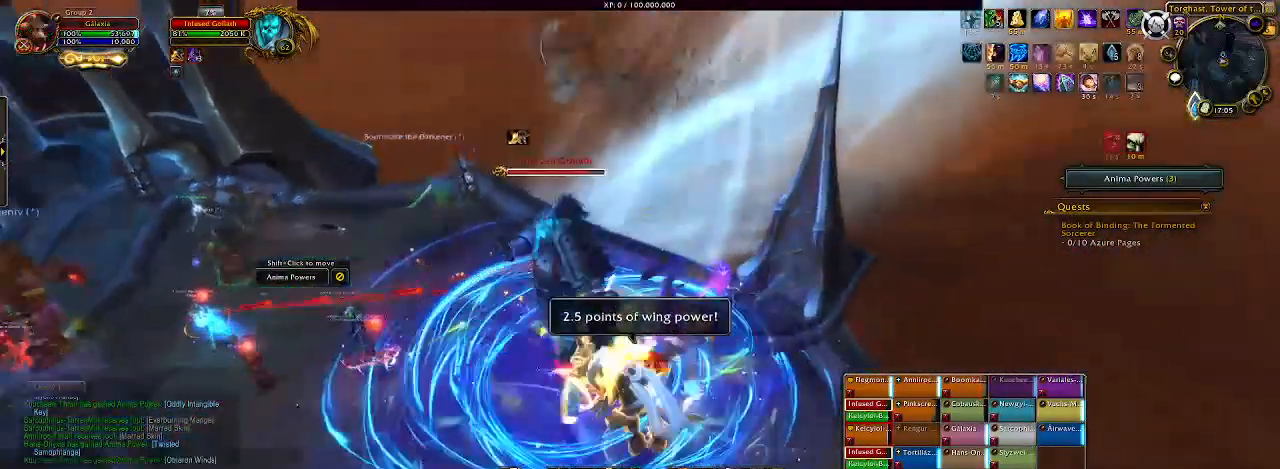
{"keys": ["a"], "mouse": ["left", "right"], "events": [[67, "mouse_wheel", "up"], [150, "mouse_wheel", "down"], [233, "mouse_wheel", "up"], [283, "a", "down"], [450, "mouse_left", "down"]]}
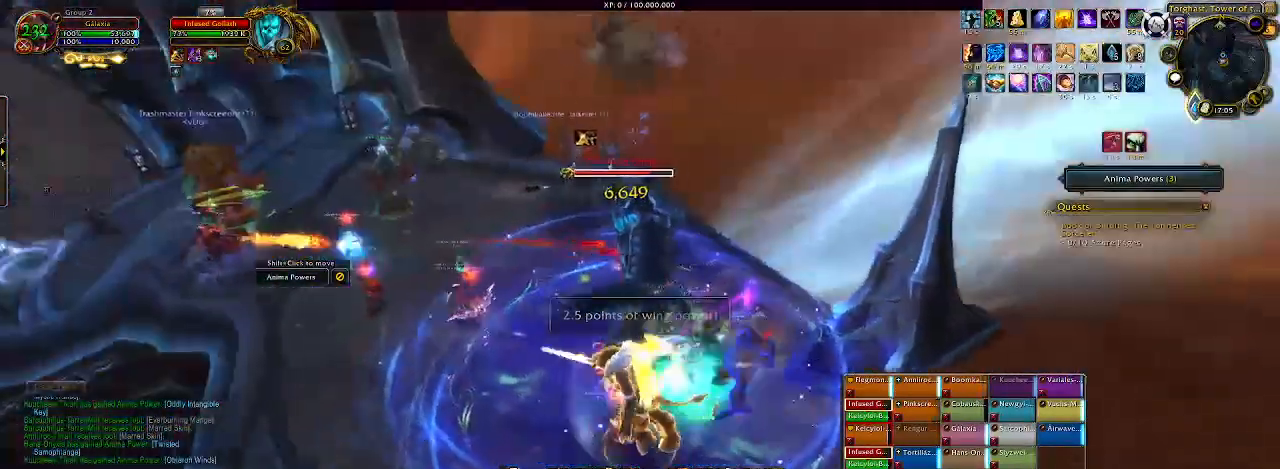
{"keys": ["q"], "mouse": ["left", "right"], "events": [[17, "a", "up"], [67, "mouse_left", "up"], [100, "q", "down"], [117, "mouse_left", "down"], [217, "q", "up"], [300, "mouse_left", "up"], [300, "q", "down"], [367, "mouse_left", "down"], [400, "q", "up"], [483, "q", "down"]]}
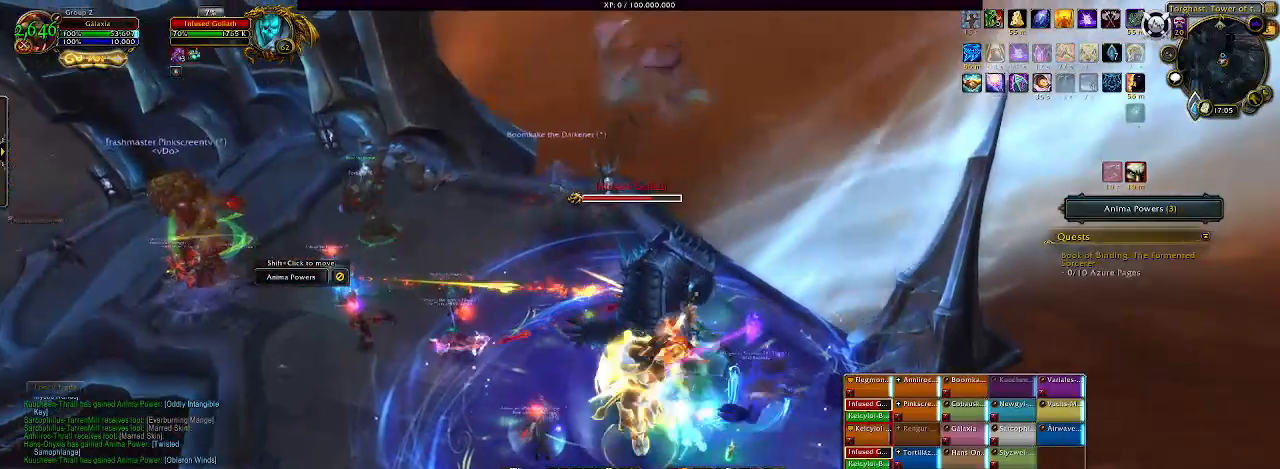
{"keys": [], "mouse": ["right"], "events": [[33, "mouse_left", "up"], [67, "q", "up"], [133, "q", "down"], [267, "q", "up"]]}
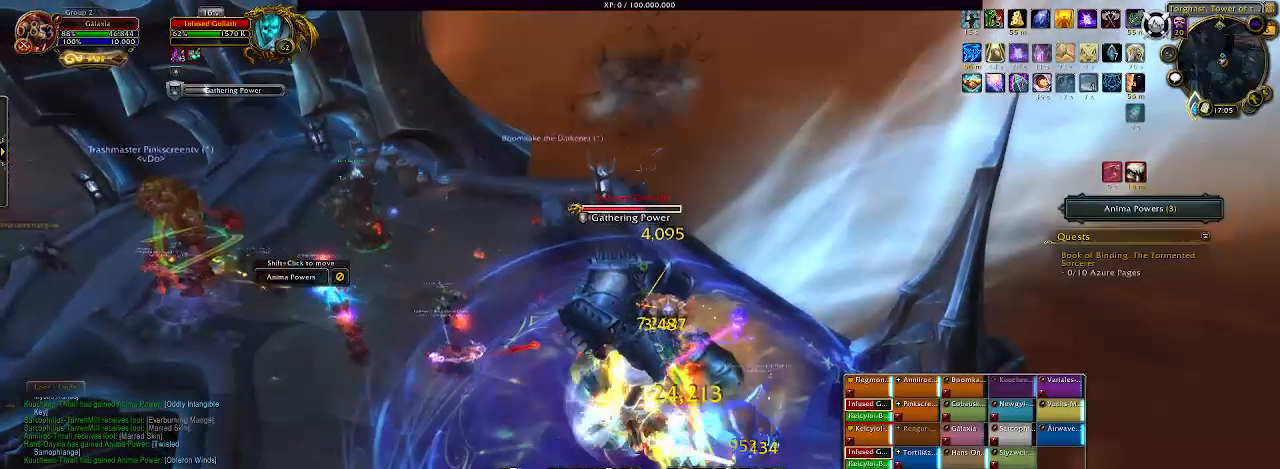
{"keys": ["1"], "mouse": ["right"], "events": [[67, "1", "down"], [200, "1", "up"], [267, "1", "down"], [367, "1", "up"], [433, "1", "down"]]}
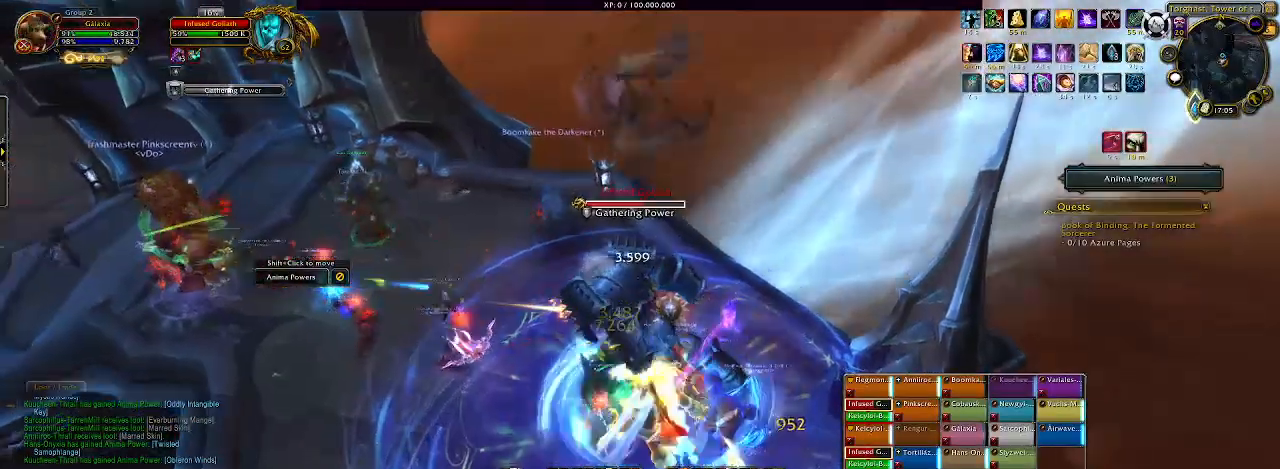
{"keys": ["q"], "mouse": ["right"], "events": [[17, "1", "up"], [100, "1", "down"], [233, "1", "up"], [483, "q", "down"]]}
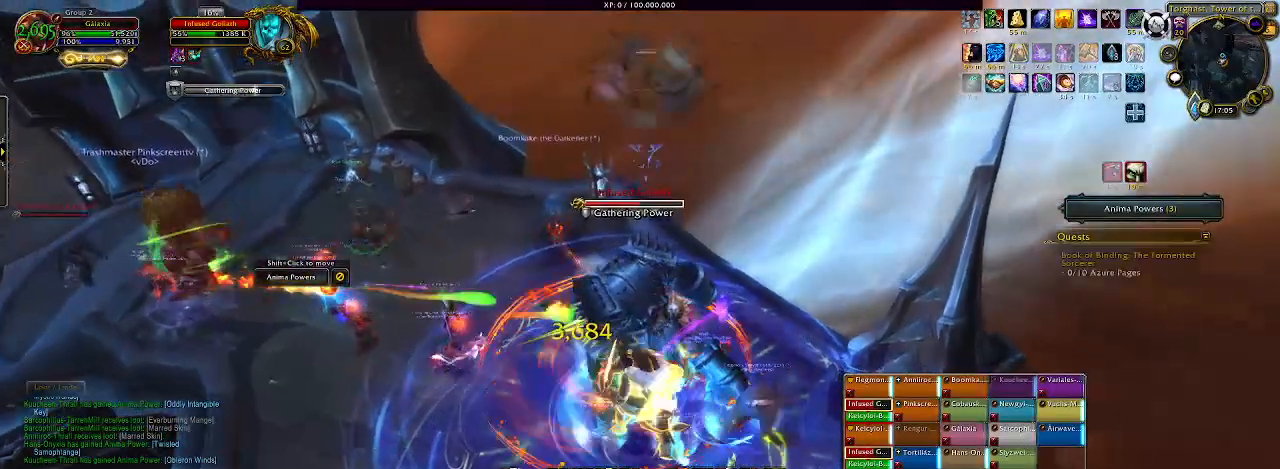
{"keys": [], "mouse": ["right"], "events": [[117, "q", "up"], [200, "q", "down"], [300, "q", "up"], [383, "q", "down"], [500, "q", "up"]]}
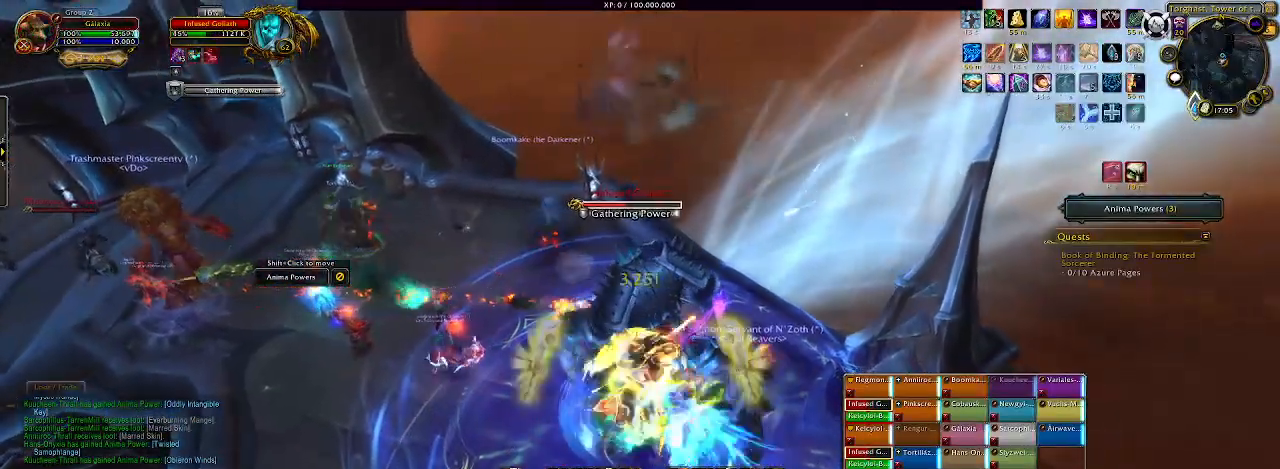
{"keys": [], "mouse": ["right"], "events": [[83, "q", "down"], [200, "q", "up"], [367, "2", "down"], [483, "2", "up"]]}
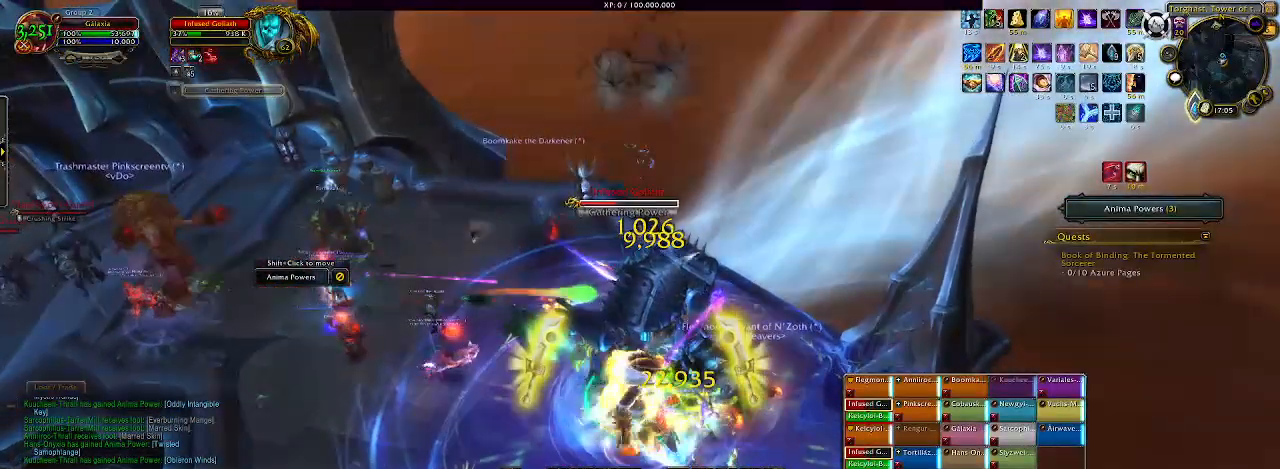
{"keys": [], "mouse": ["right"], "events": [[50, "2", "down"], [133, "2", "up"], [233, "2", "down"], [300, "2", "up"], [383, "2", "down"], [483, "2", "up"]]}
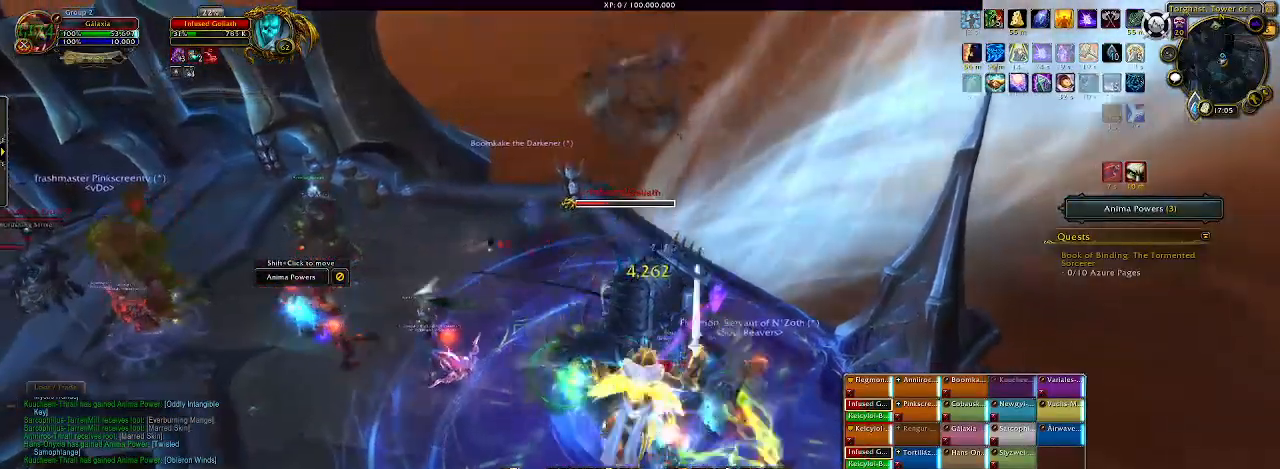
{"keys": [], "mouse": ["right"], "events": [[67, "2", "down"], [150, "2", "up"], [317, "s", "down"], [383, "d", "down"], [467, "d", "up"], [467, "s", "up"]]}
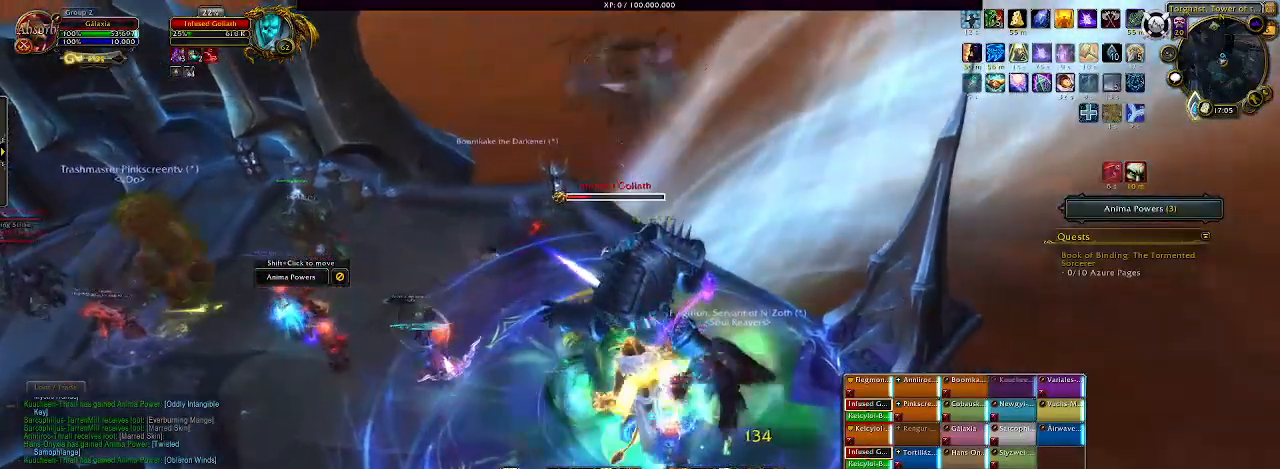
{"keys": [], "mouse": ["right"], "events": [[33, "mouse_wheel", "down"], [150, "mouse_wheel", "up"], [233, "mouse_wheel", "down"], [333, "mouse_wheel", "up"], [400, "mouse_wheel", "down"], [500, "mouse_wheel", "up"]]}
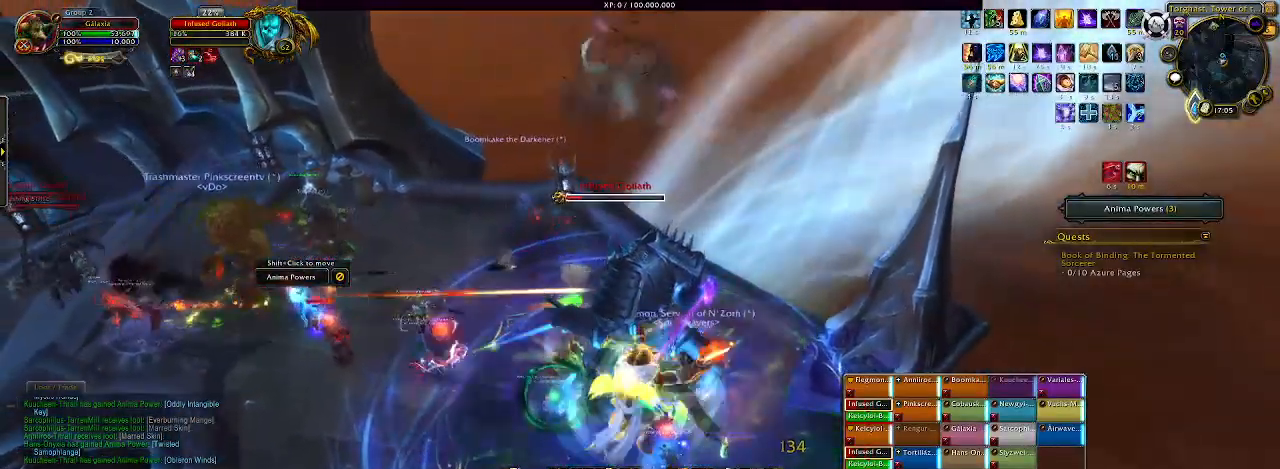
{"keys": ["q"], "mouse": ["right"], "events": [[67, "mouse_wheel", "down"], [167, "mouse_wheel", "up"], [233, "mouse_wheel", "down"], [350, "mouse_wheel", "up"], [433, "q", "down"]]}
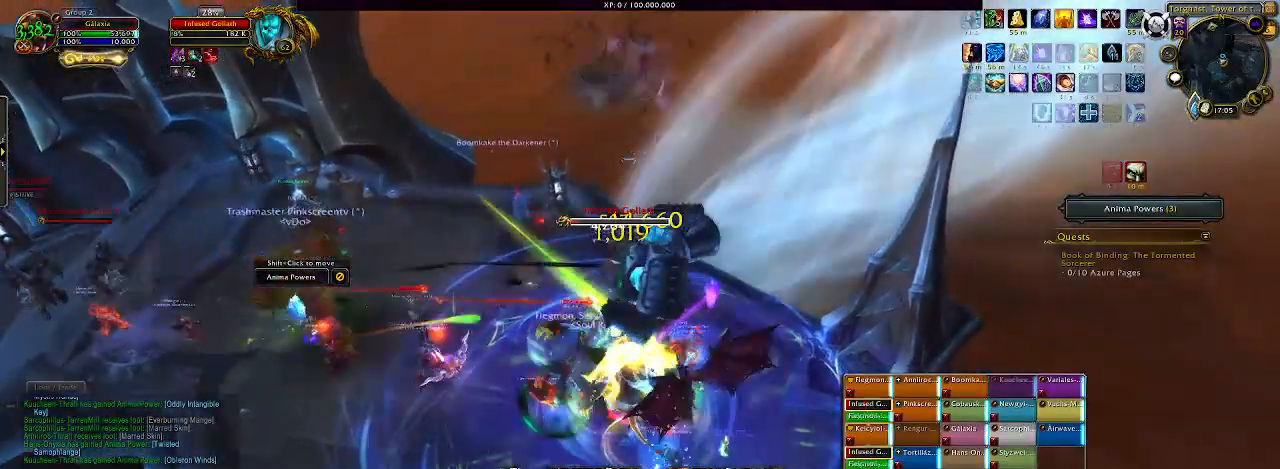
{"keys": ["q"], "mouse": ["right"], "events": [[33, "q", "up"], [117, "q", "down"], [183, "q", "up"], [267, "q", "down"], [350, "q", "up"], [417, "q", "down"]]}
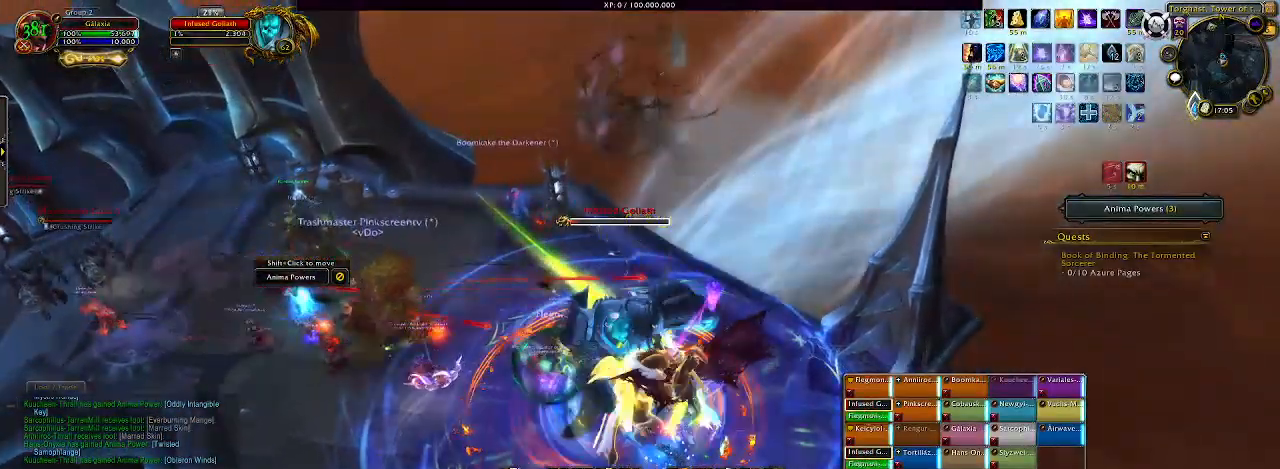
{"keys": [], "mouse": ["right"], "events": [[17, "q", "up"], [83, "q", "down"], [217, "q", "up"], [383, "s", "down"], [433, "d", "down"], [500, "d", "up"], [500, "s", "up"]]}
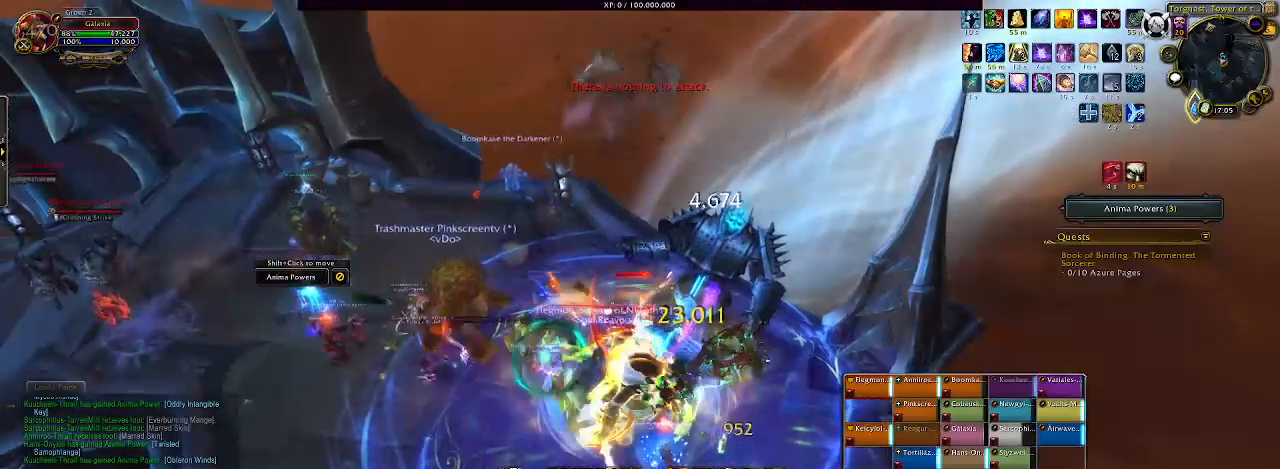
{"keys": [], "mouse": [], "events": [[283, "mouse_right", "up"], [367, "3", "down"], [483, "3", "up"]]}
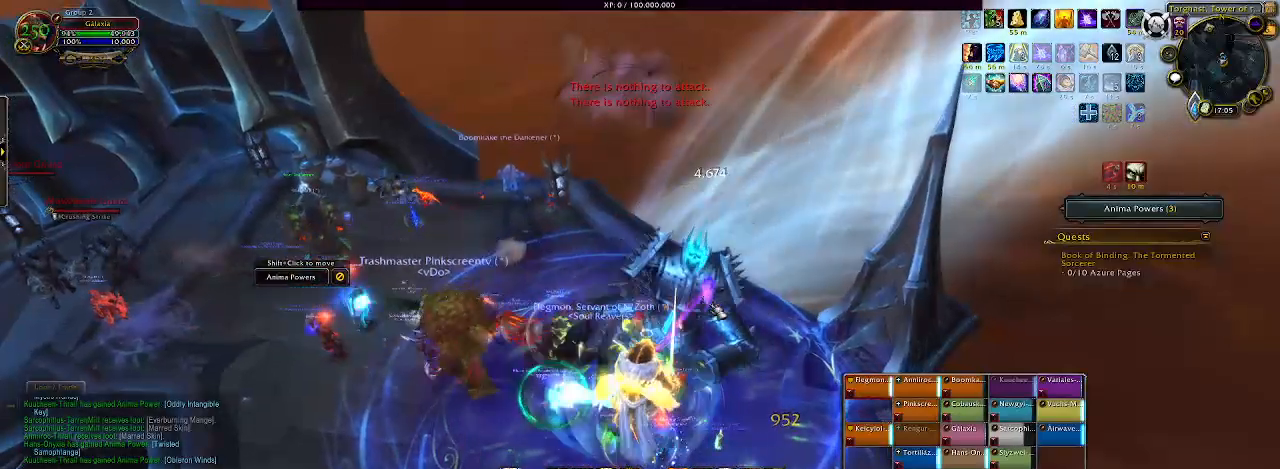
{"keys": [], "mouse": [], "events": []}
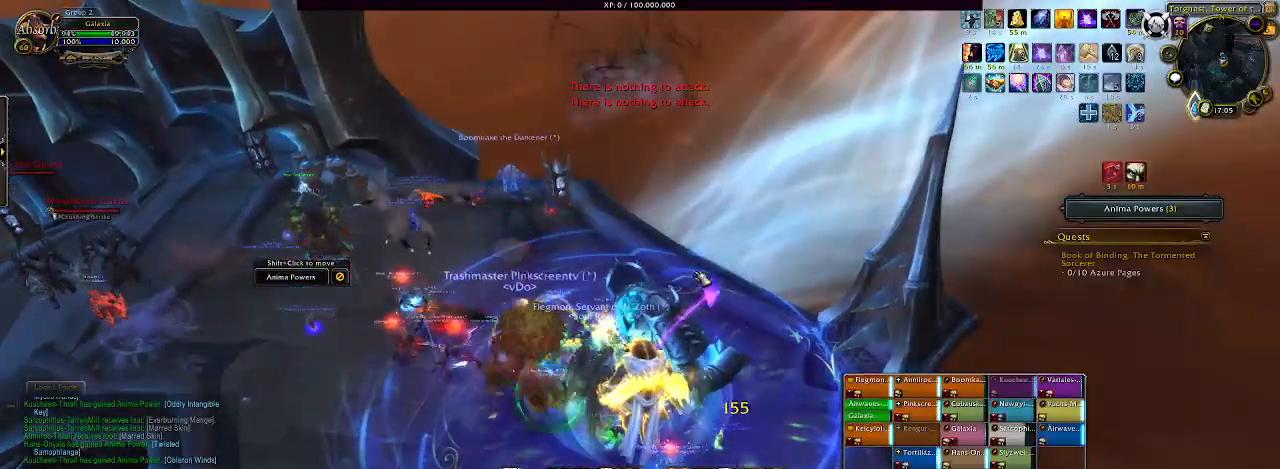
{"keys": [], "mouse": [], "events": [[283, "mouse_wheel", "down"], [333, "mouse_wheel", "up"]]}
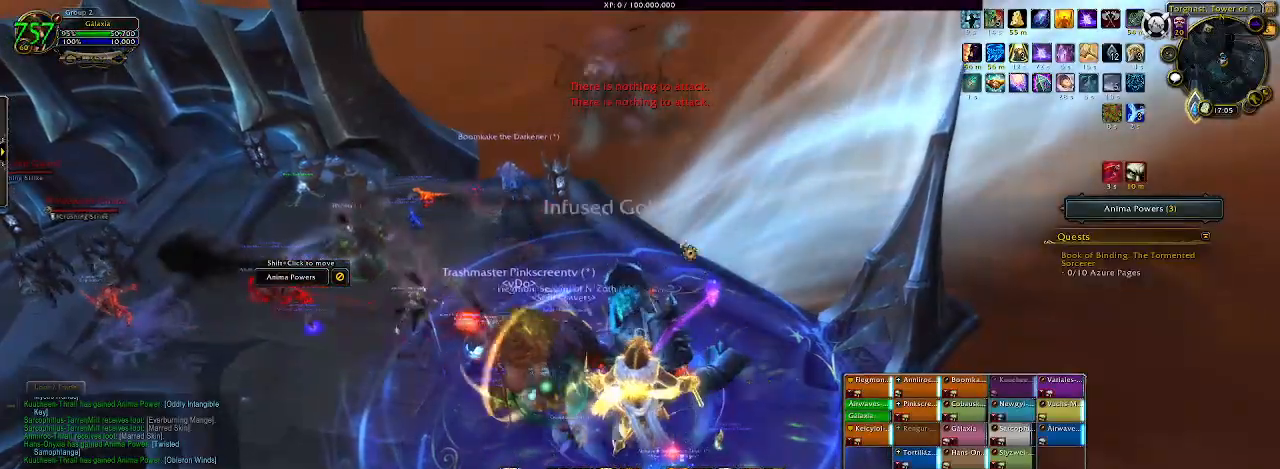
{"keys": [], "mouse": ["right"], "events": [[433, "mouse_right", "down"]]}
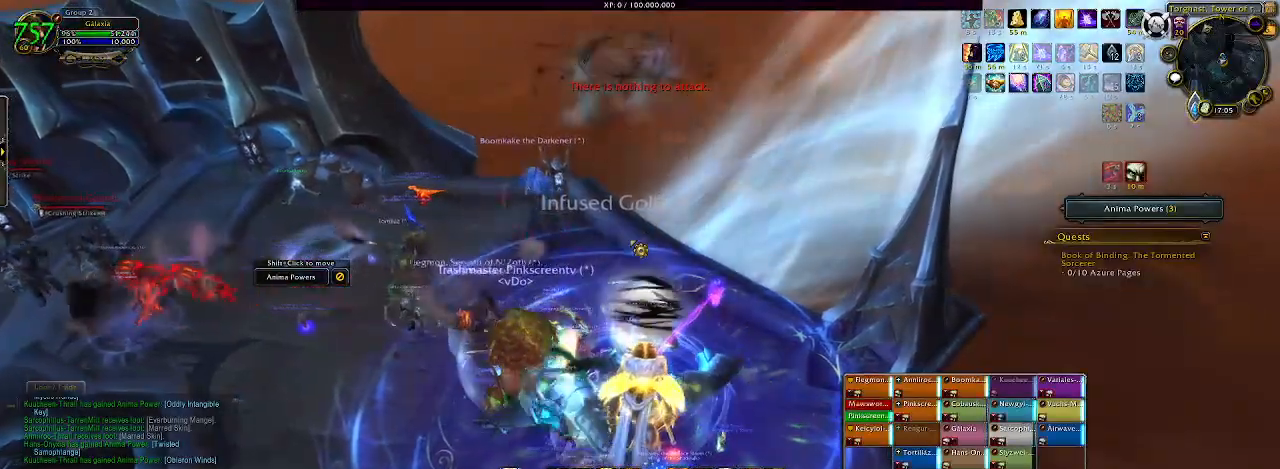
{"keys": [], "mouse": [], "events": [[17, "mouse_right", "up"]]}
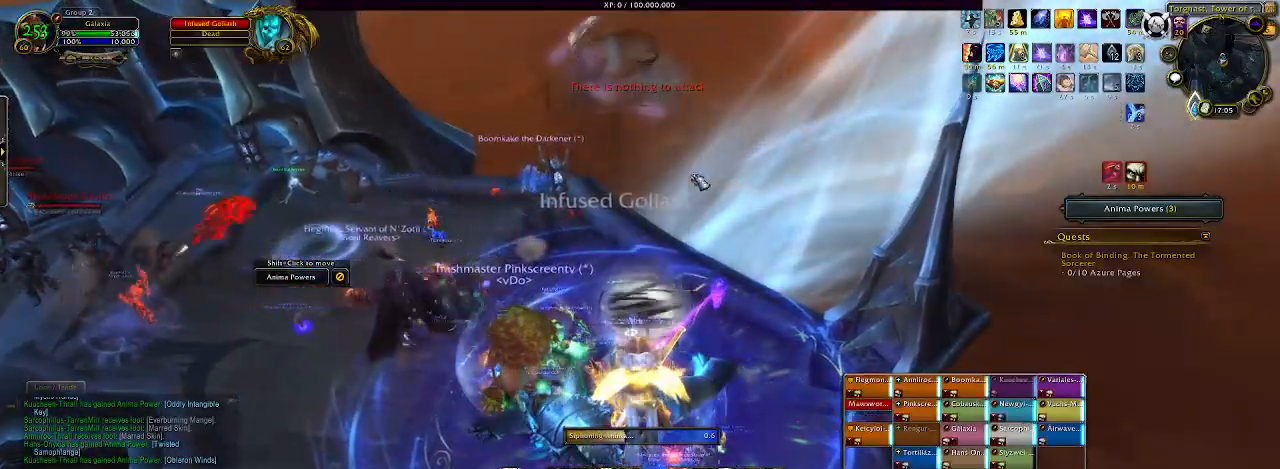
{"keys": [], "mouse": ["right"], "events": [[167, "mouse_right", "down"]]}